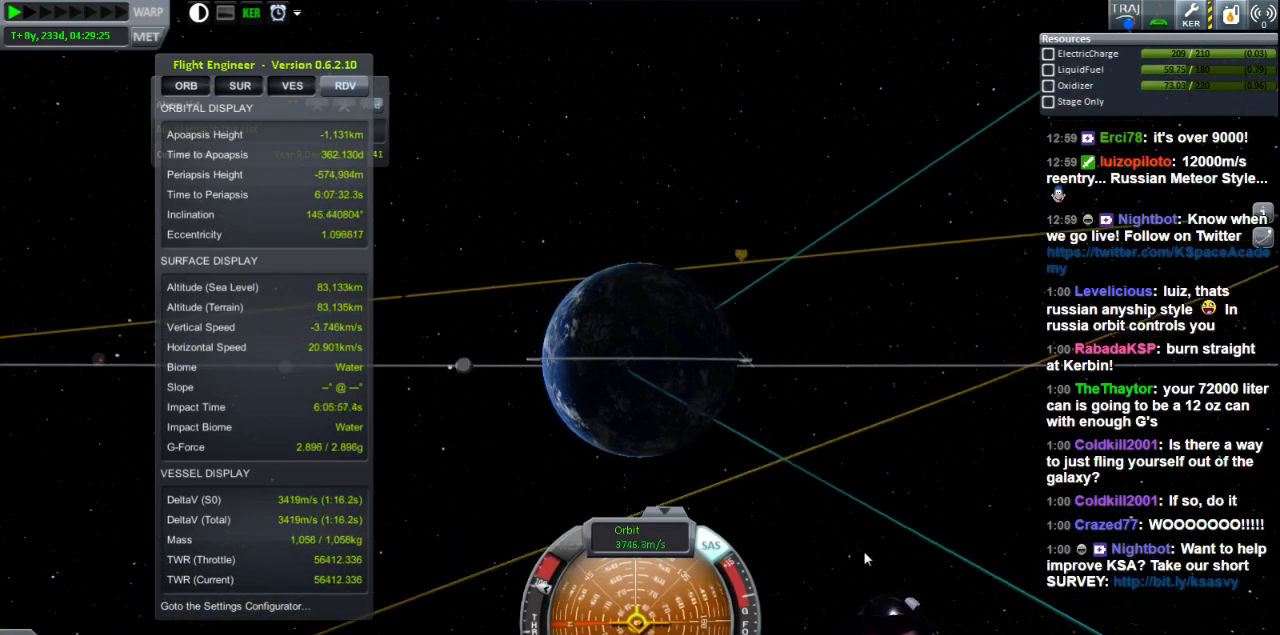
Gameplay with keyboard; each line is a JSON object with the keys held at the frame after it. "events" lists presses ("down") and releases ("up") of "a", "d", "e", "h", "i", "j", "k", "l", "n", "q", "s" and "w" between this image and that frame as [ms after this image, input, new state], when the widget could be followed in between. No other keys are recorded. Mouse input is not recorded.
{"keys": [], "events": []}
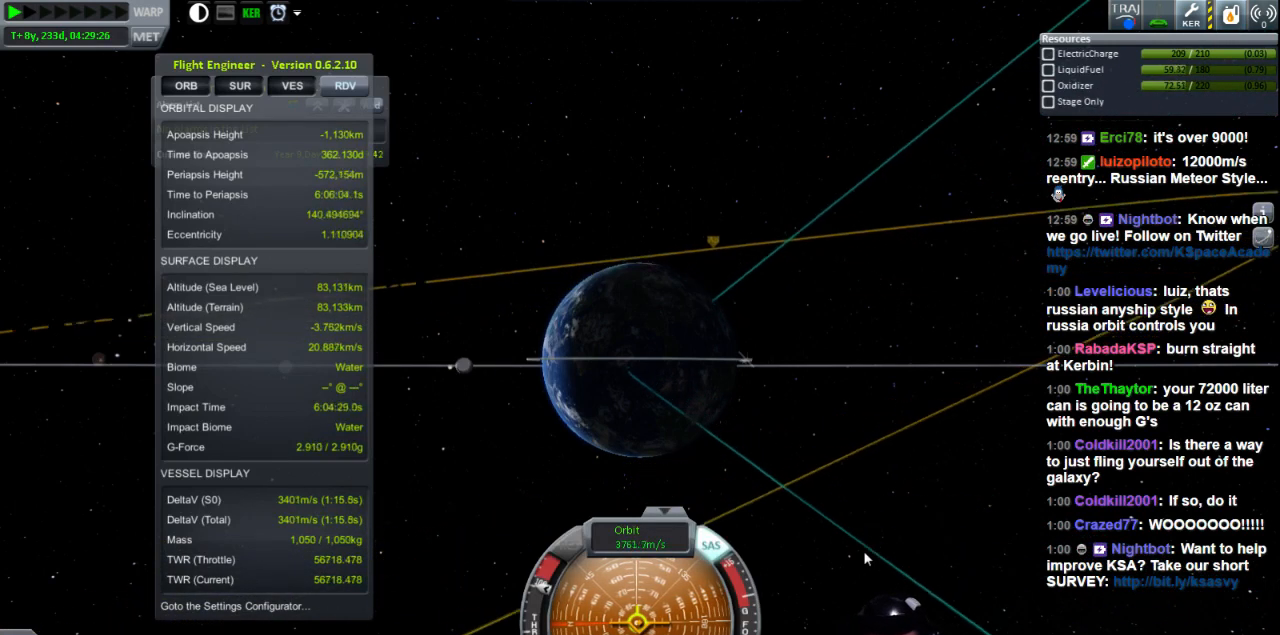
{"keys": [], "events": [[120, "a", "down"], [200, "a", "up"]]}
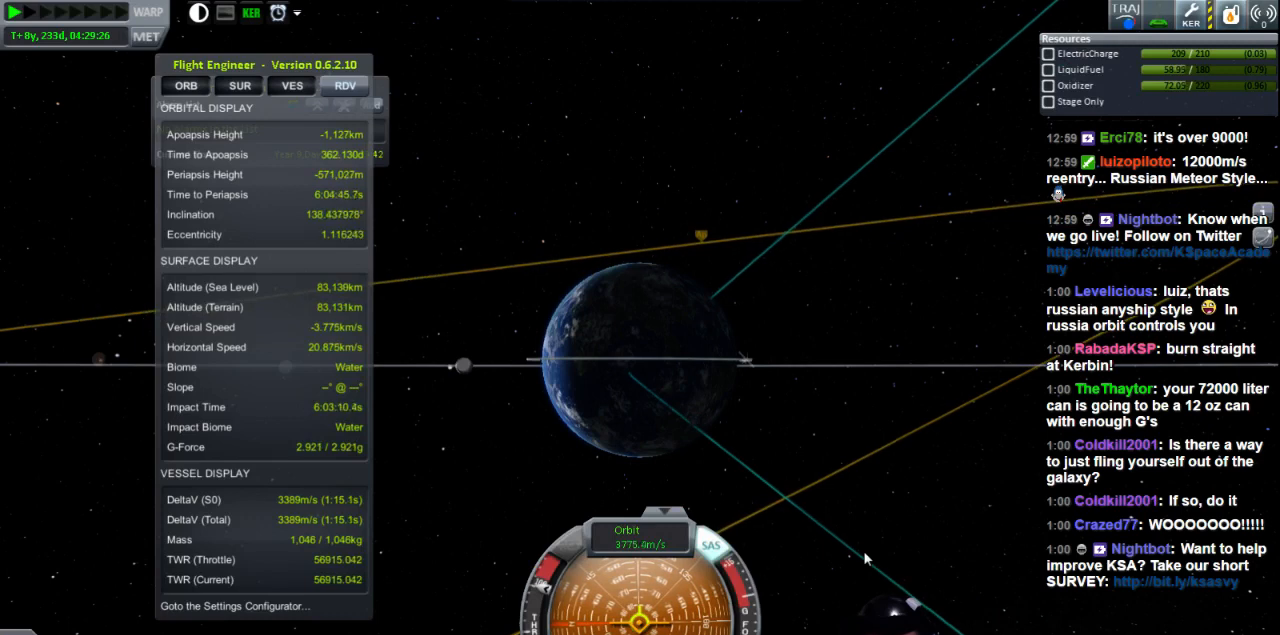
{"keys": [], "events": [[320, "a", "down"], [400, "a", "up"]]}
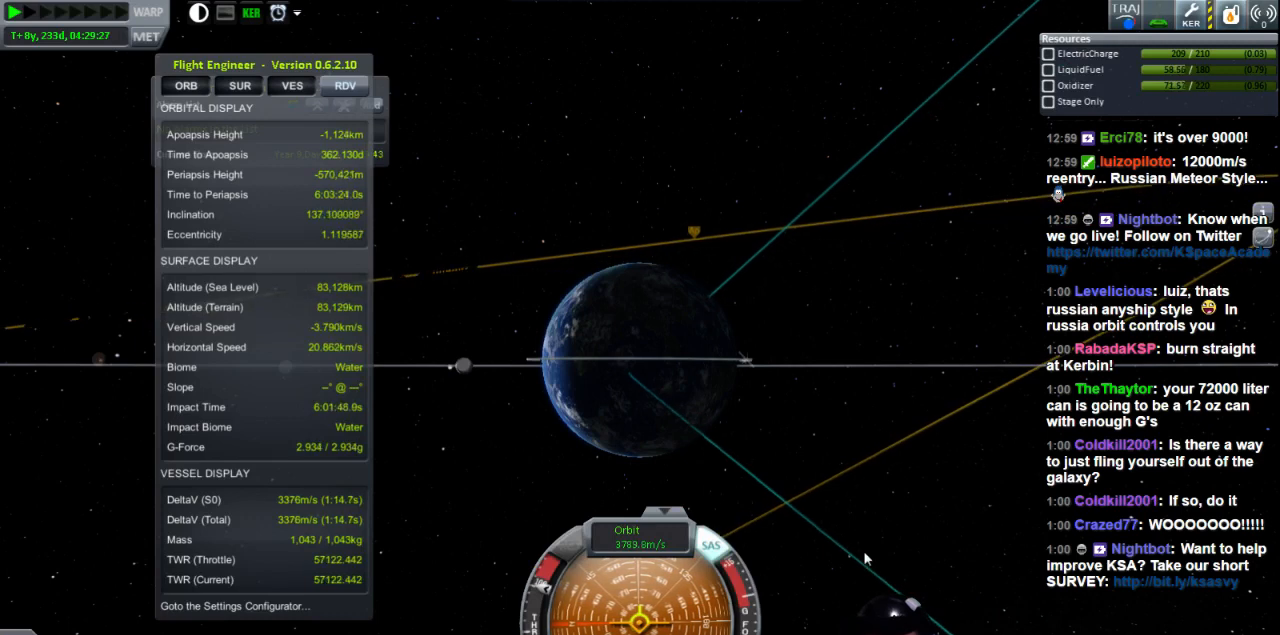
{"keys": [], "events": []}
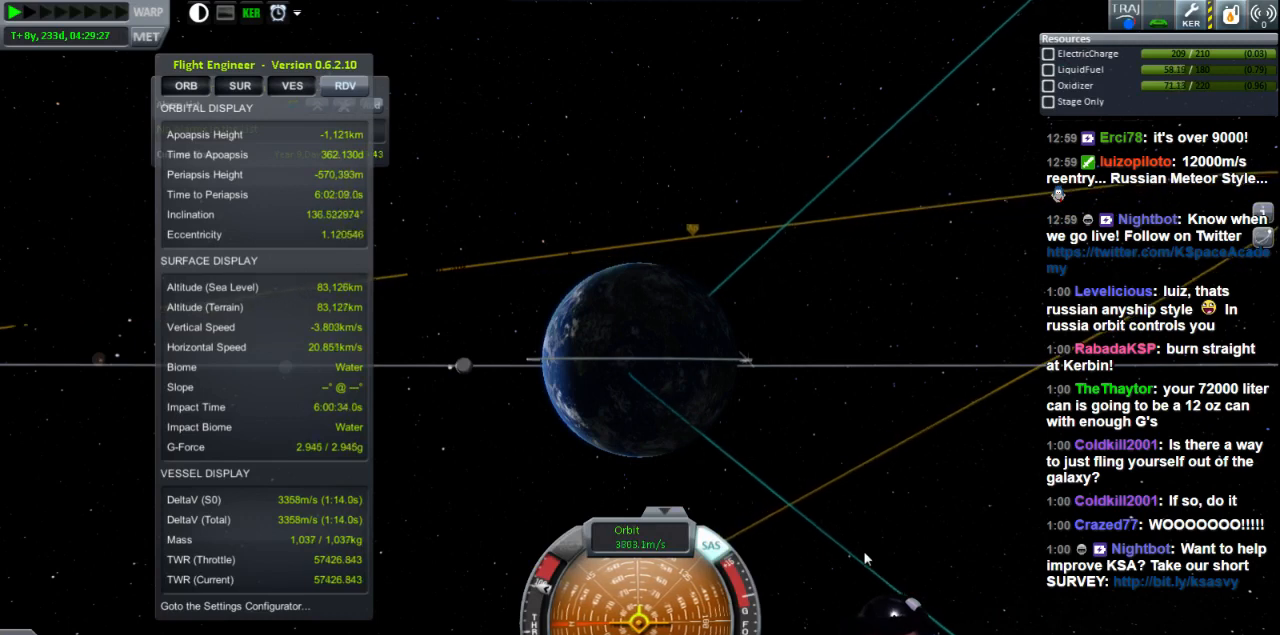
{"keys": [], "events": [[160, "a", "down"], [320, "a", "up"]]}
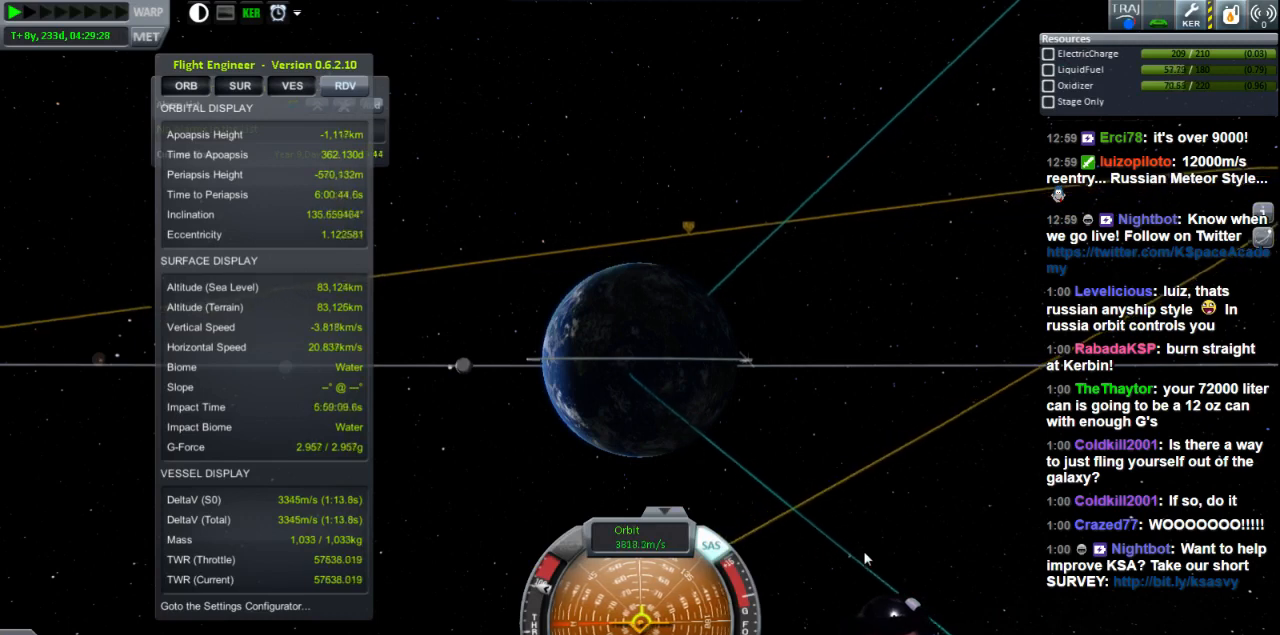
{"keys": [], "events": []}
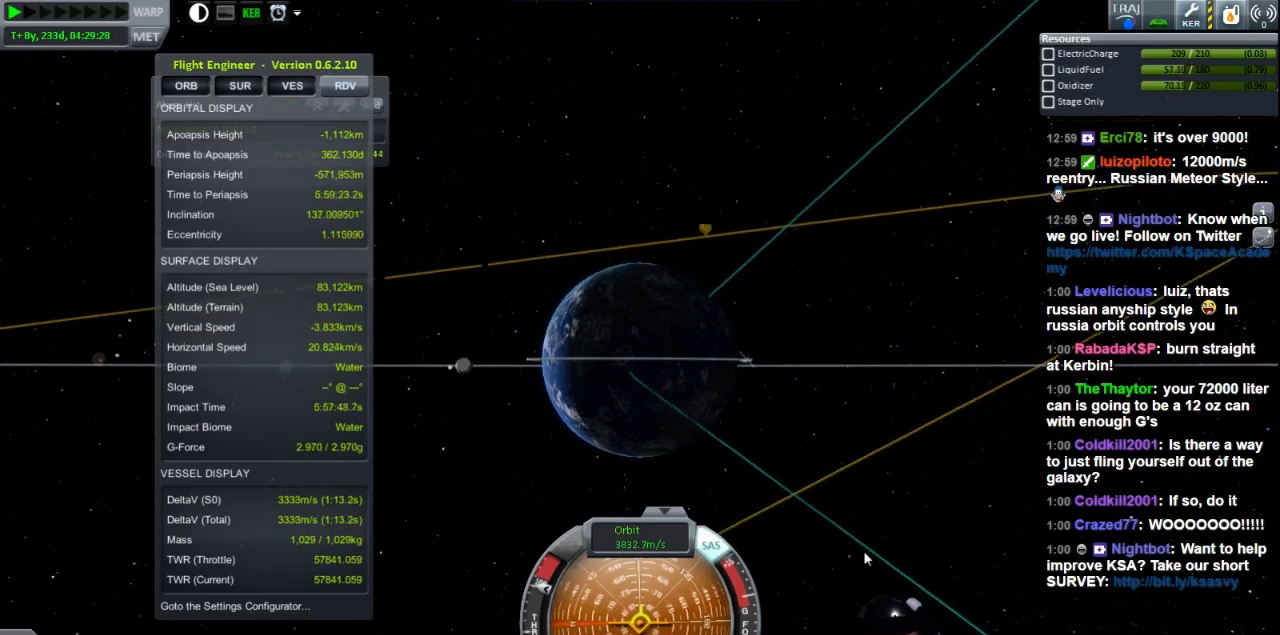
{"keys": [], "events": [[40, "a", "down"], [80, "a", "up"]]}
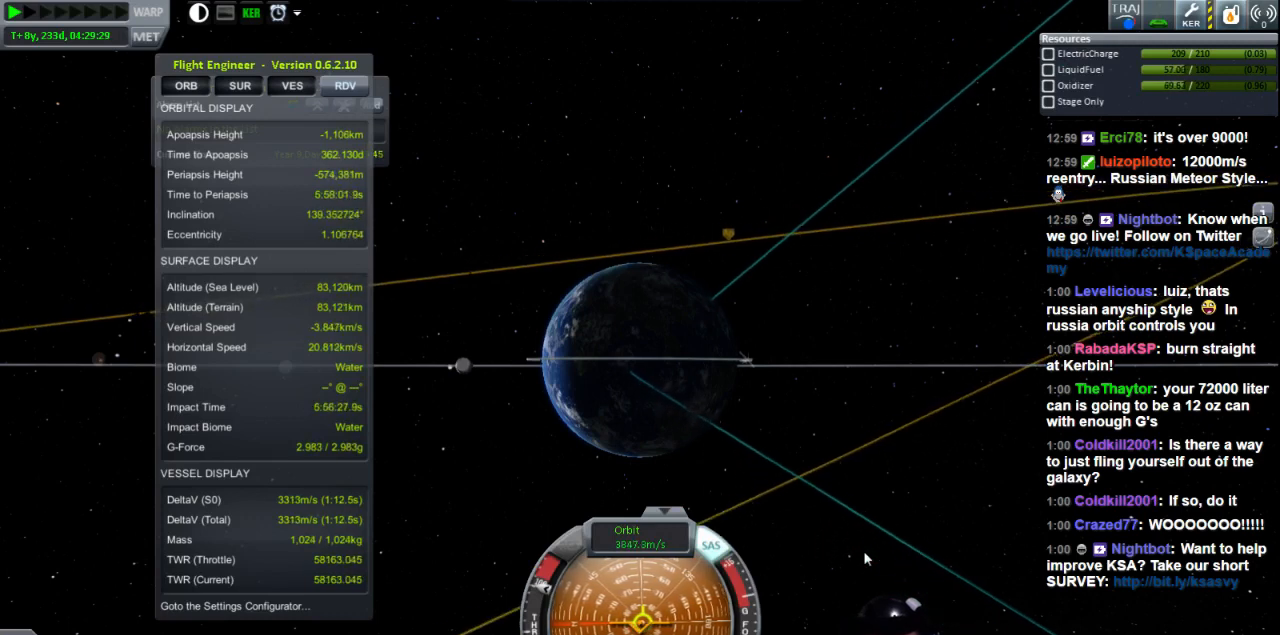
{"keys": [], "events": [[160, "a", "down"], [200, "a", "up"]]}
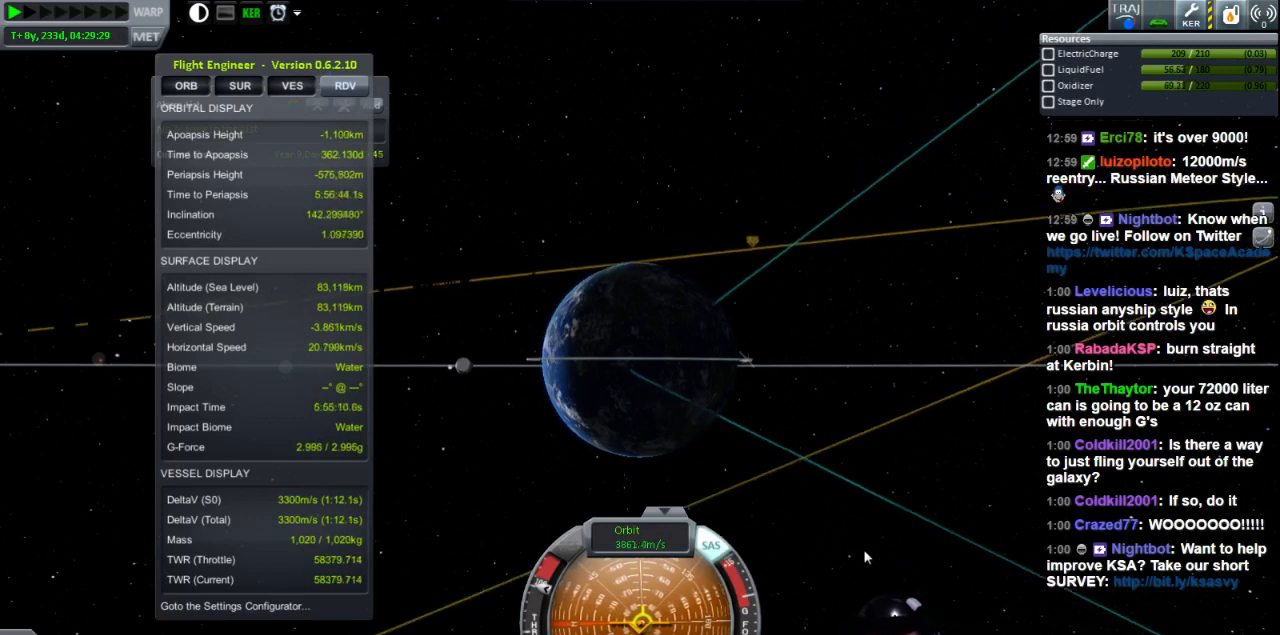
{"keys": [], "events": [[280, "a", "down"], [320, "a", "up"]]}
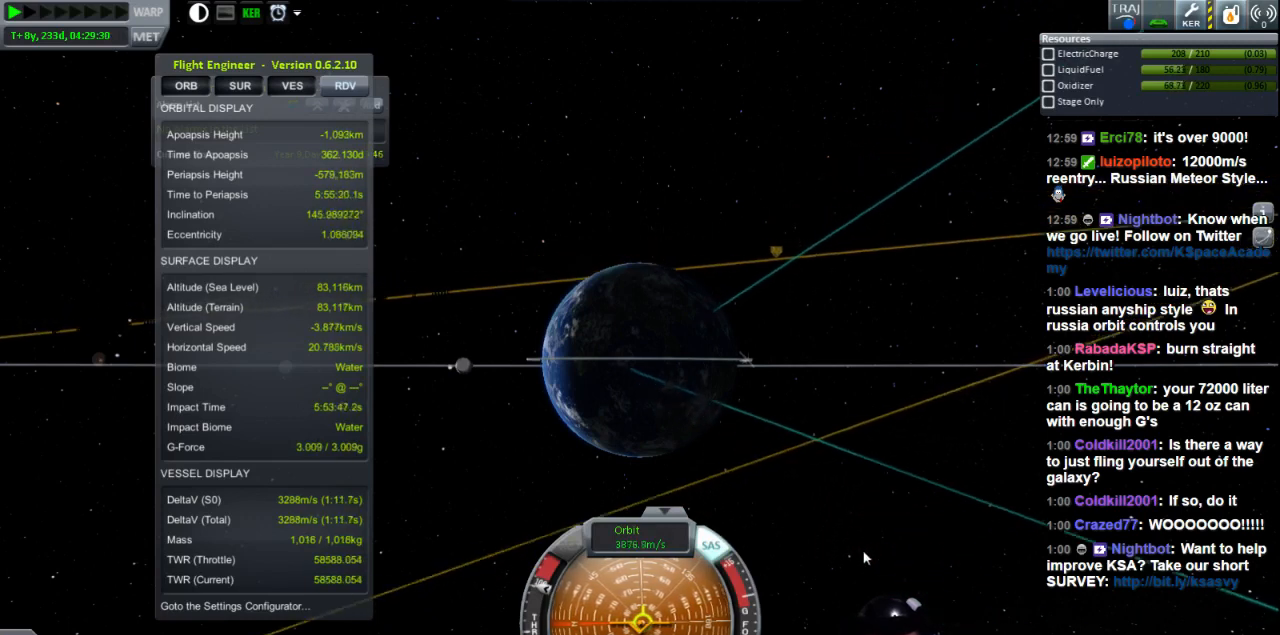
{"keys": ["a"], "events": [[440, "a", "down"]]}
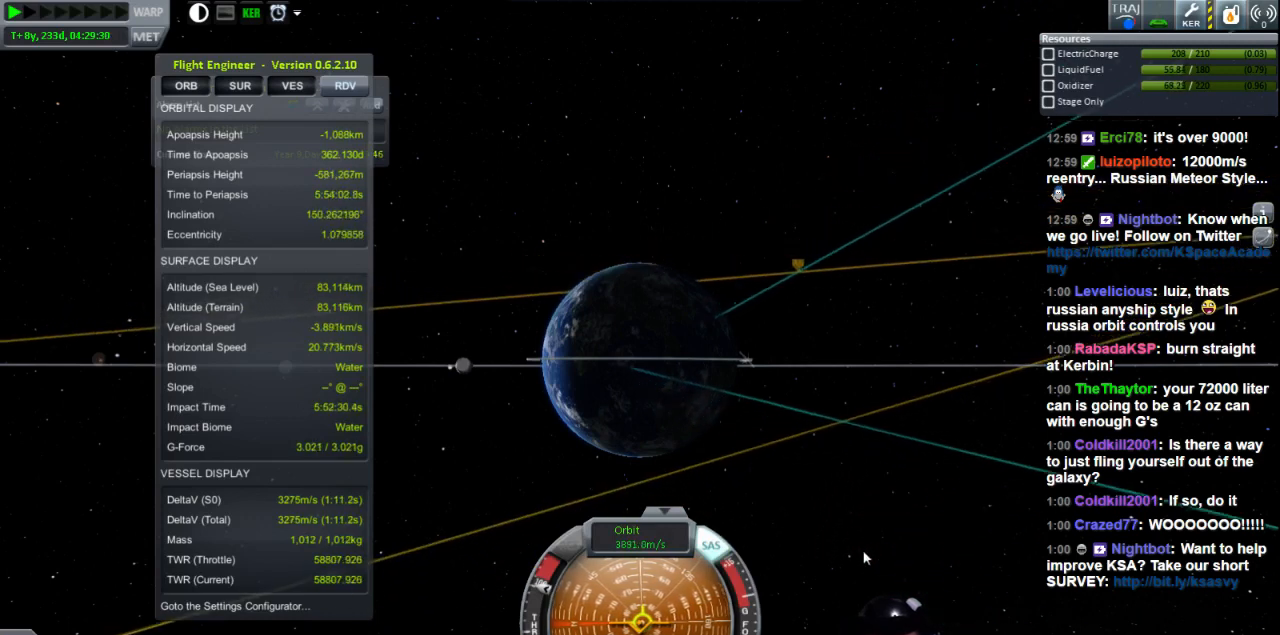
{"keys": [], "events": [[80, "a", "up"]]}
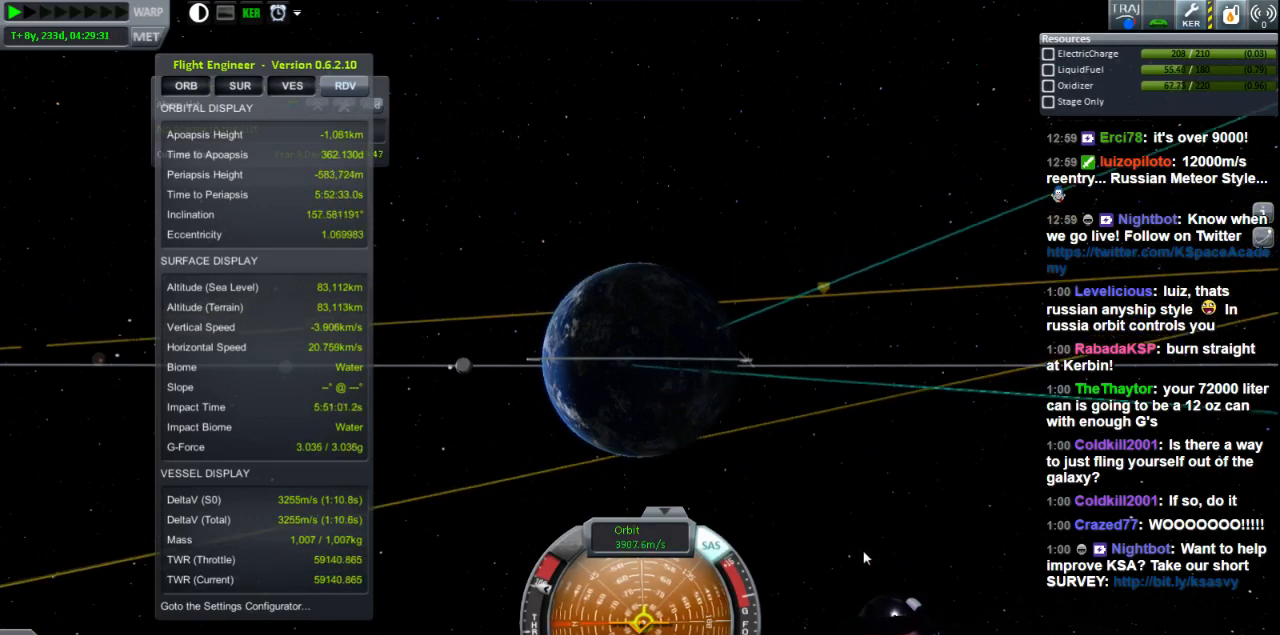
{"keys": [], "events": [[200, "s", "down"], [320, "s", "up"]]}
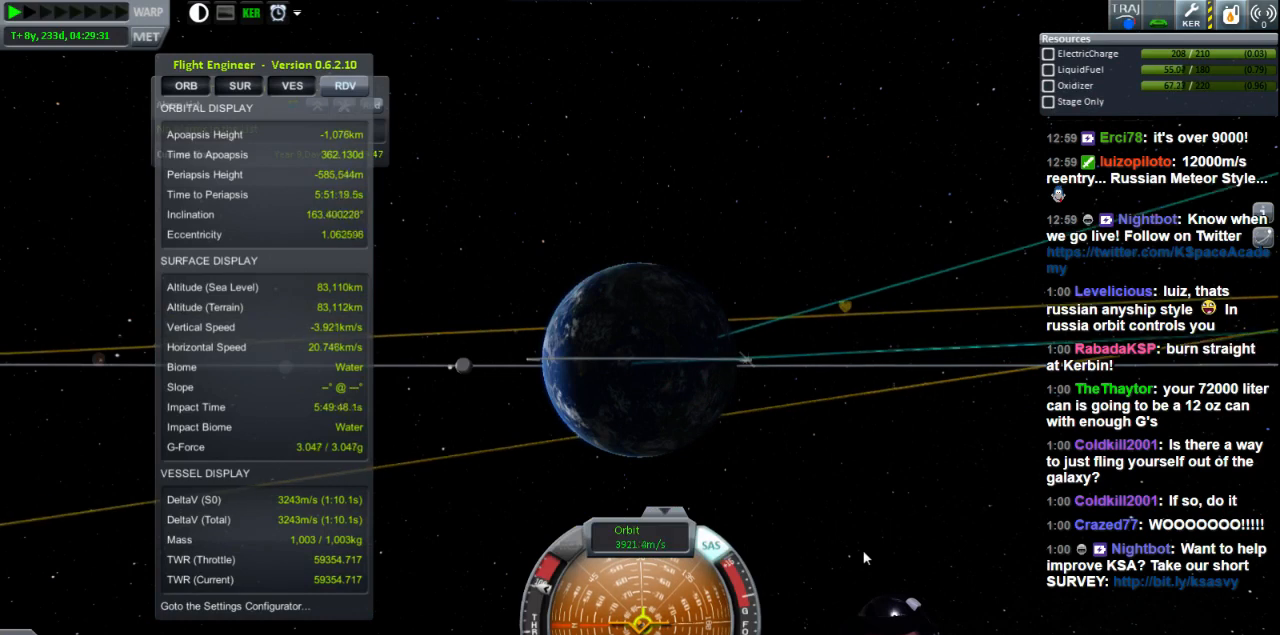
{"keys": [], "events": [[400, "s", "down"], [520, "s", "up"]]}
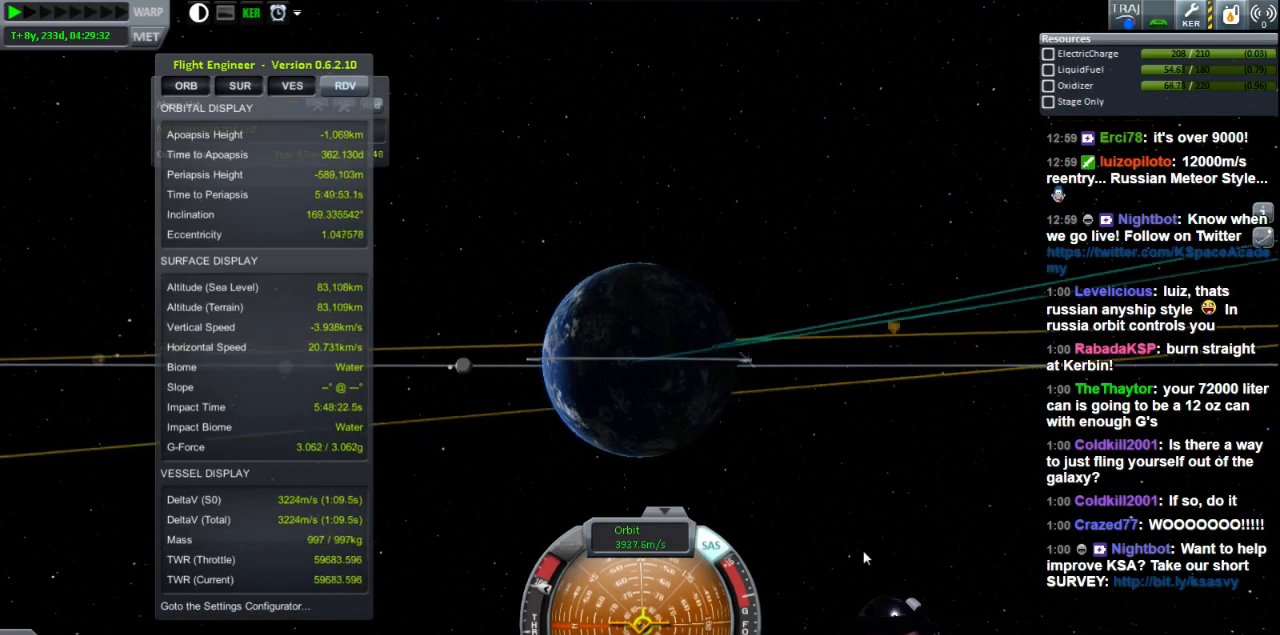
{"keys": ["w"], "events": [[240, "d", "down"], [360, "d", "up"], [480, "w", "down"]]}
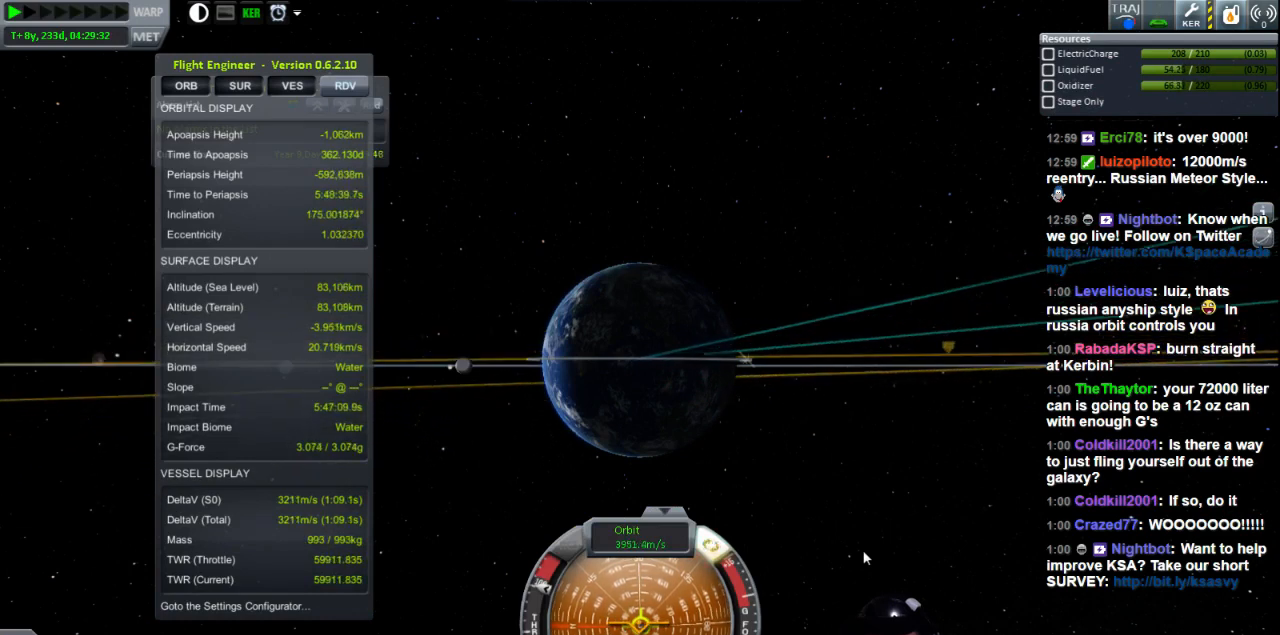
{"keys": [], "events": [[120, "w", "up"]]}
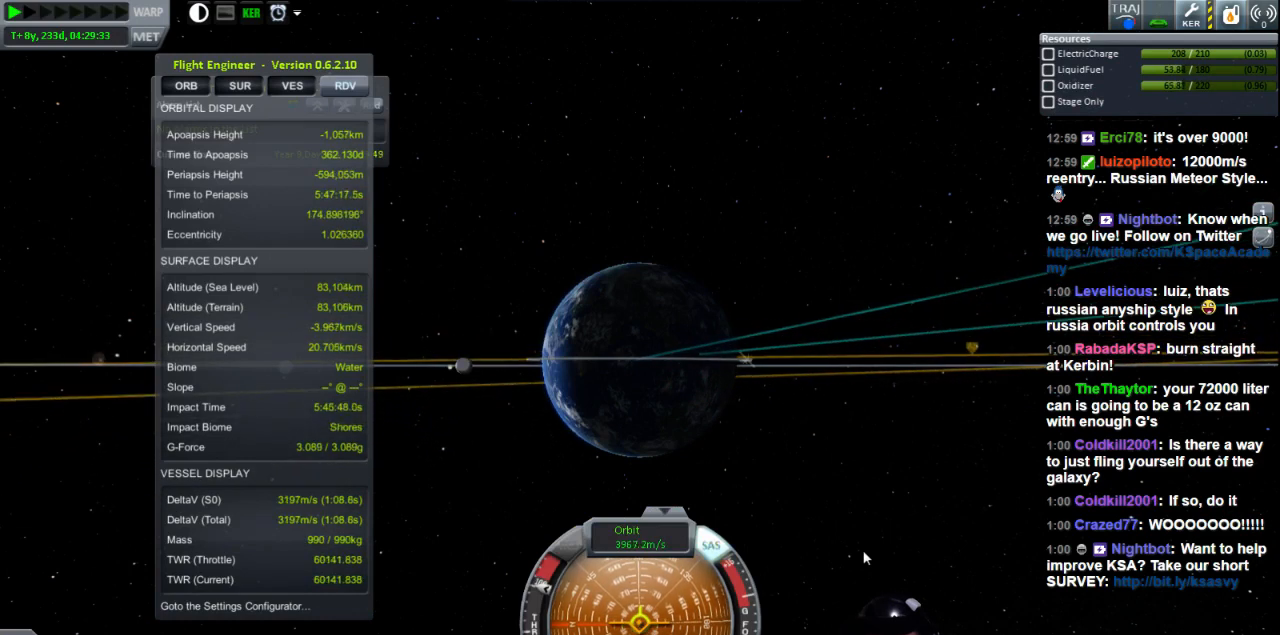
{"keys": [], "events": [[40, "d", "down"], [120, "d", "up"]]}
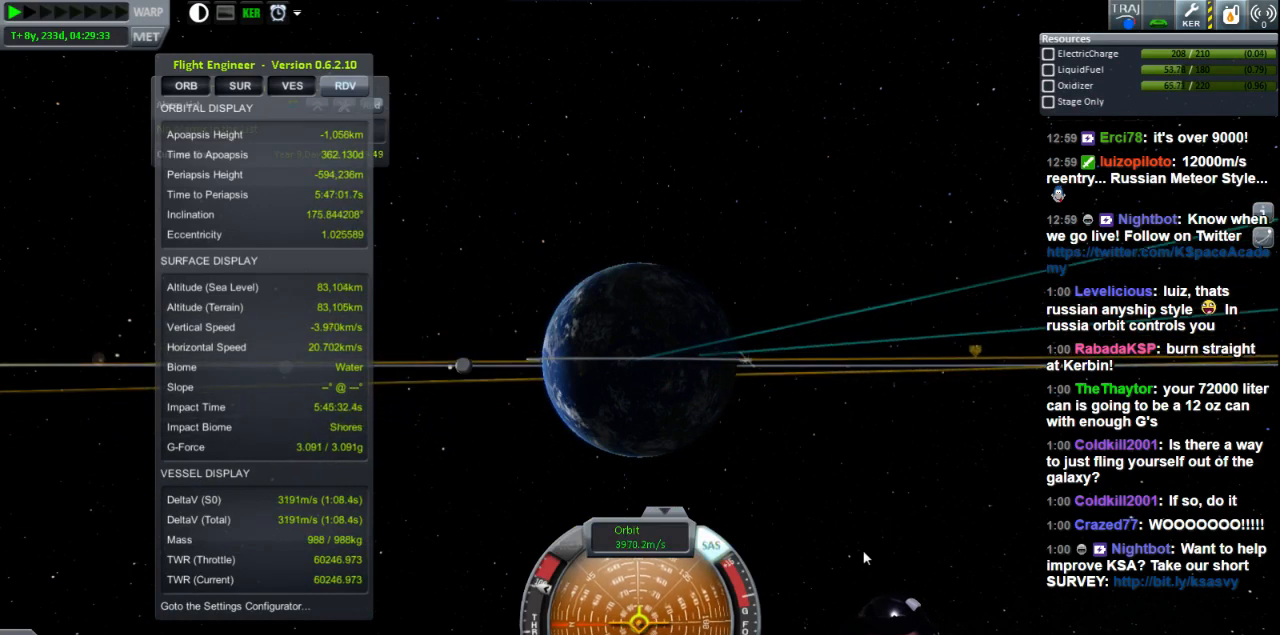
{"keys": [], "events": []}
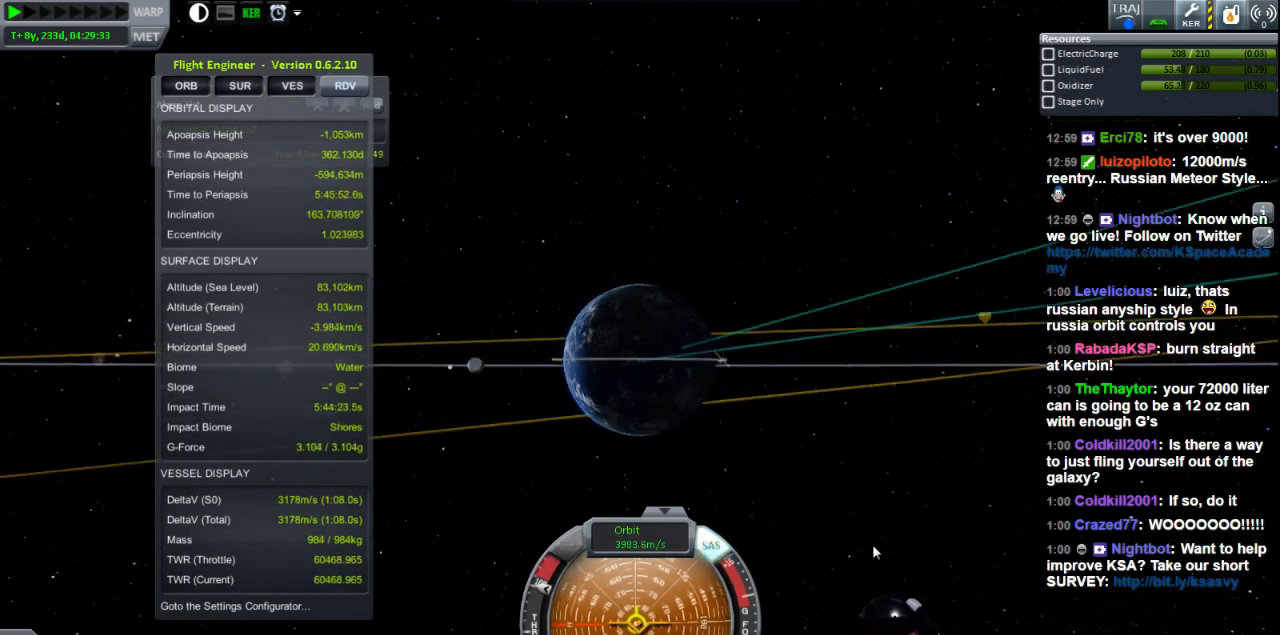
{"keys": [], "events": []}
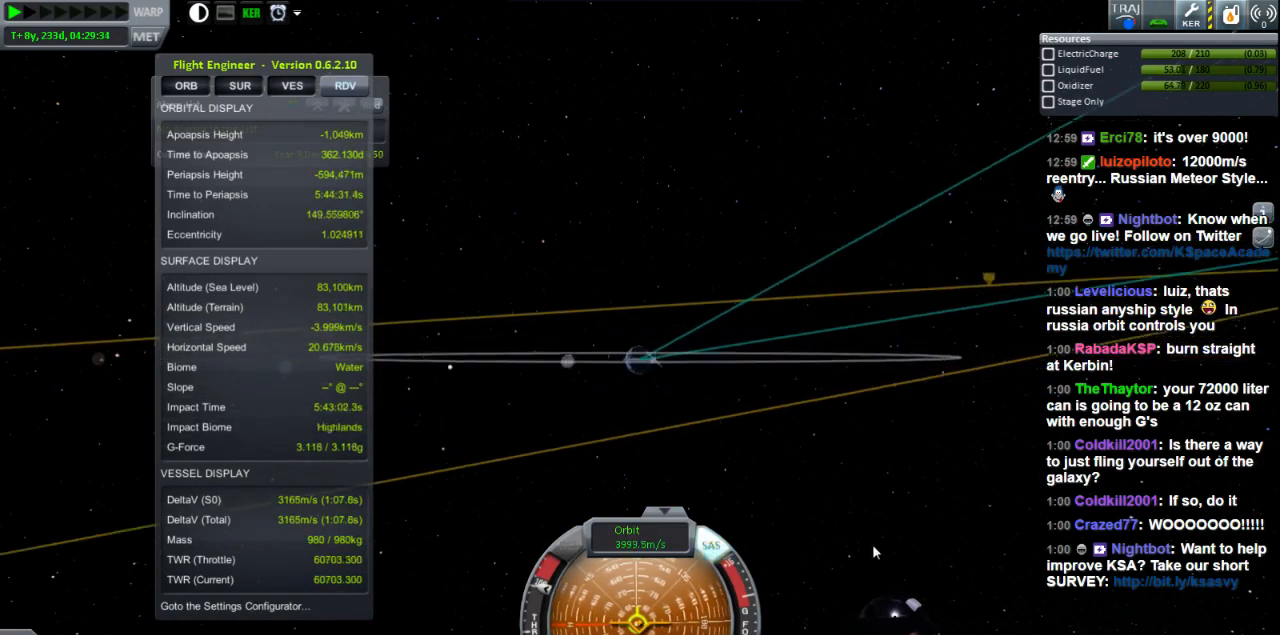
{"keys": [], "events": []}
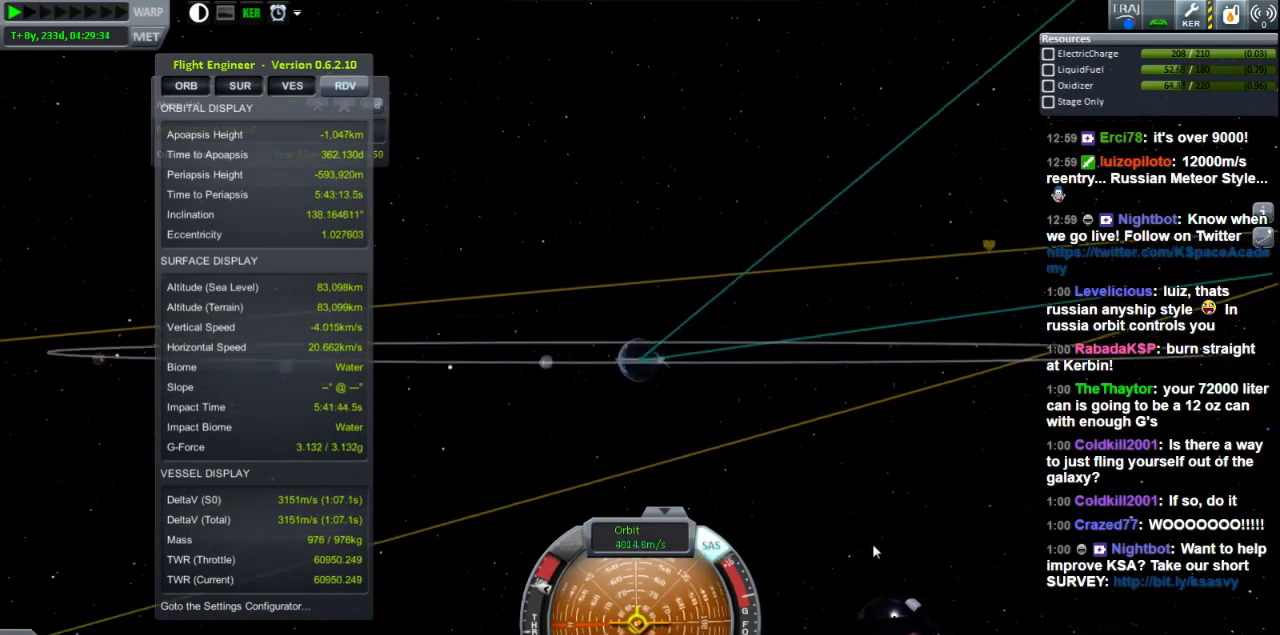
{"keys": [], "events": []}
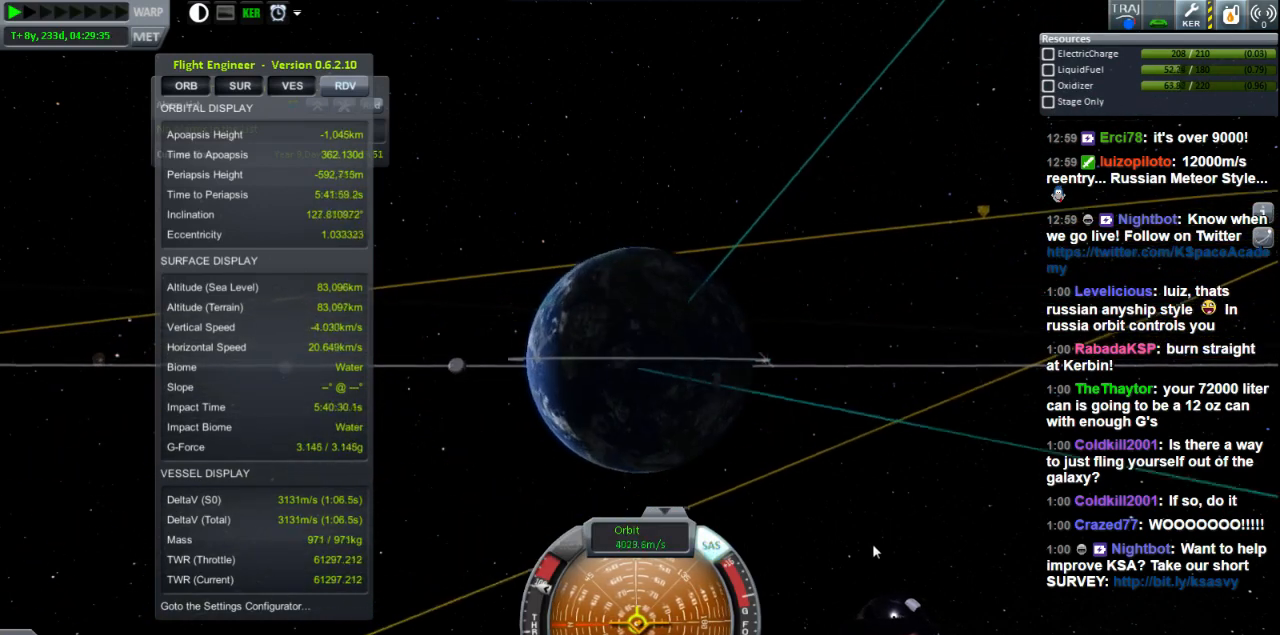
{"keys": [], "events": []}
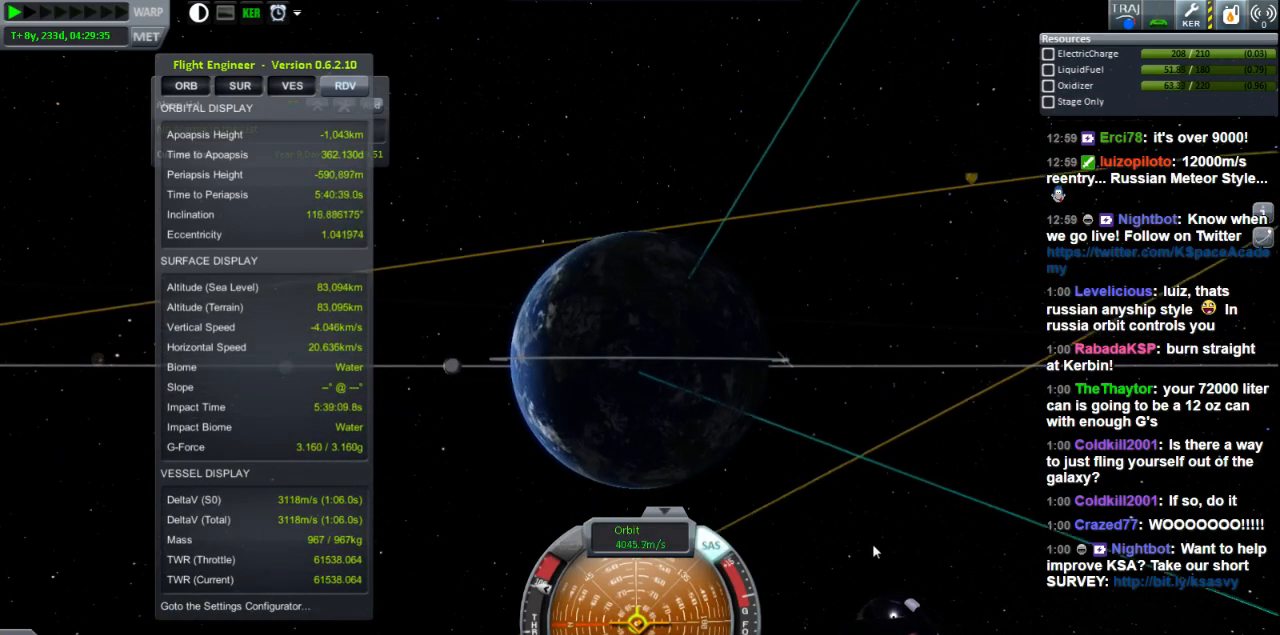
{"keys": [], "events": []}
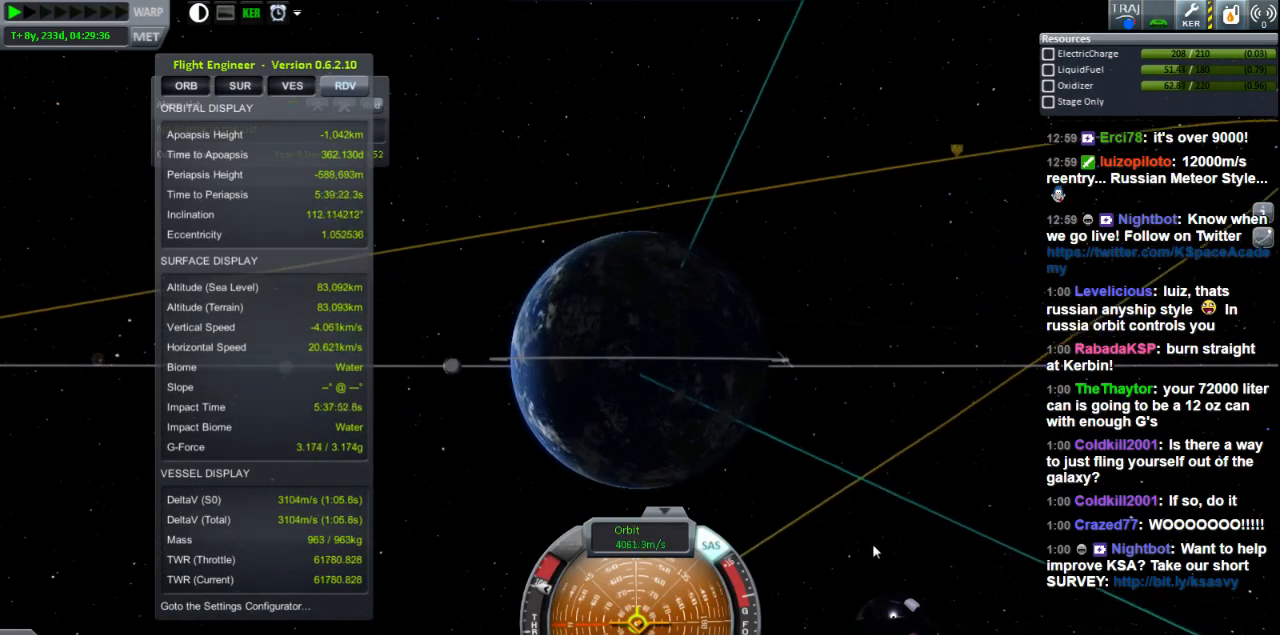
{"keys": [], "events": [[360, "a", "down"], [440, "a", "up"]]}
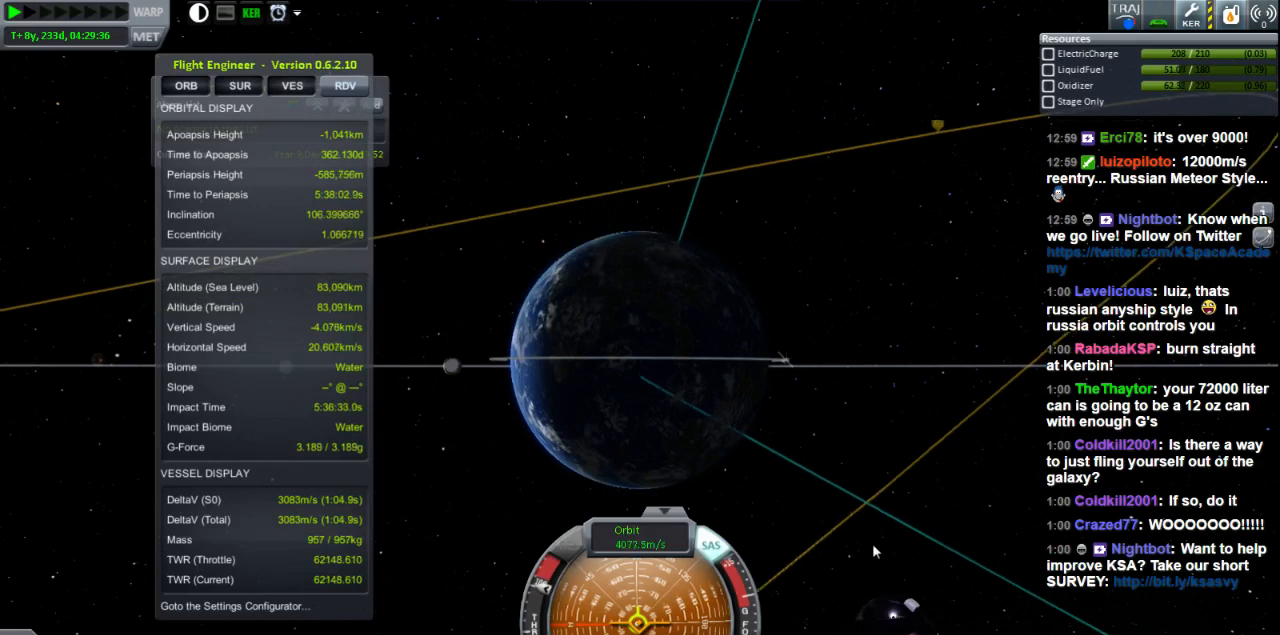
{"keys": [], "events": [[280, "a", "down"], [360, "a", "up"]]}
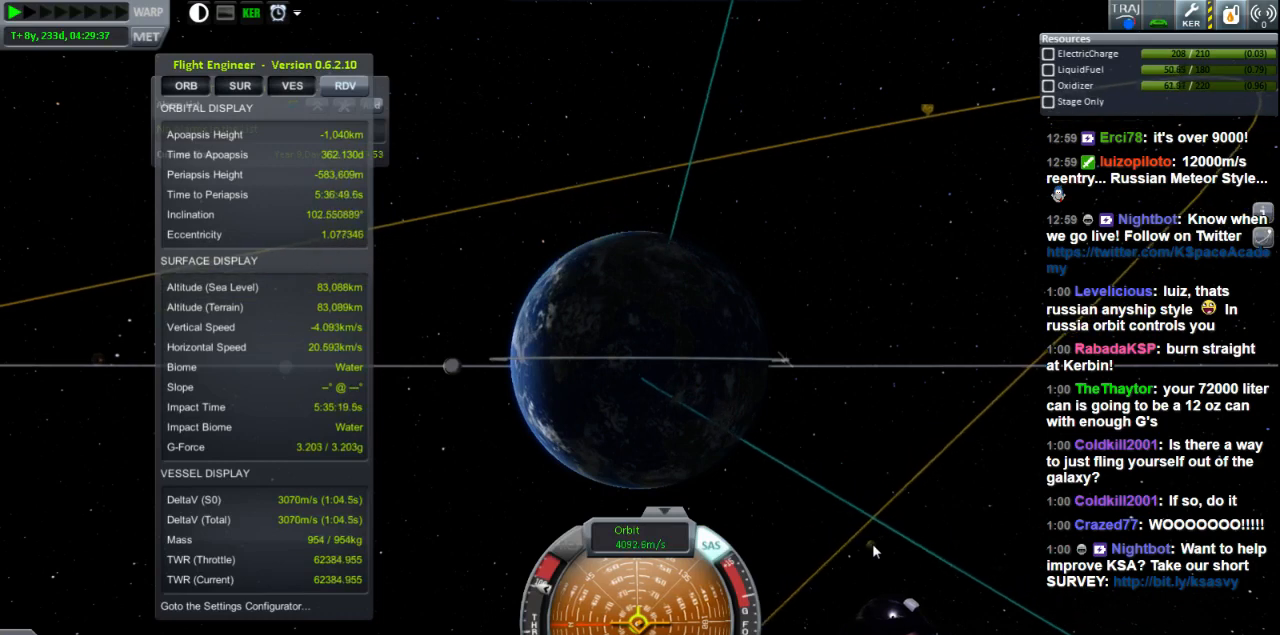
{"keys": [], "events": [[320, "w", "down"], [440, "w", "up"]]}
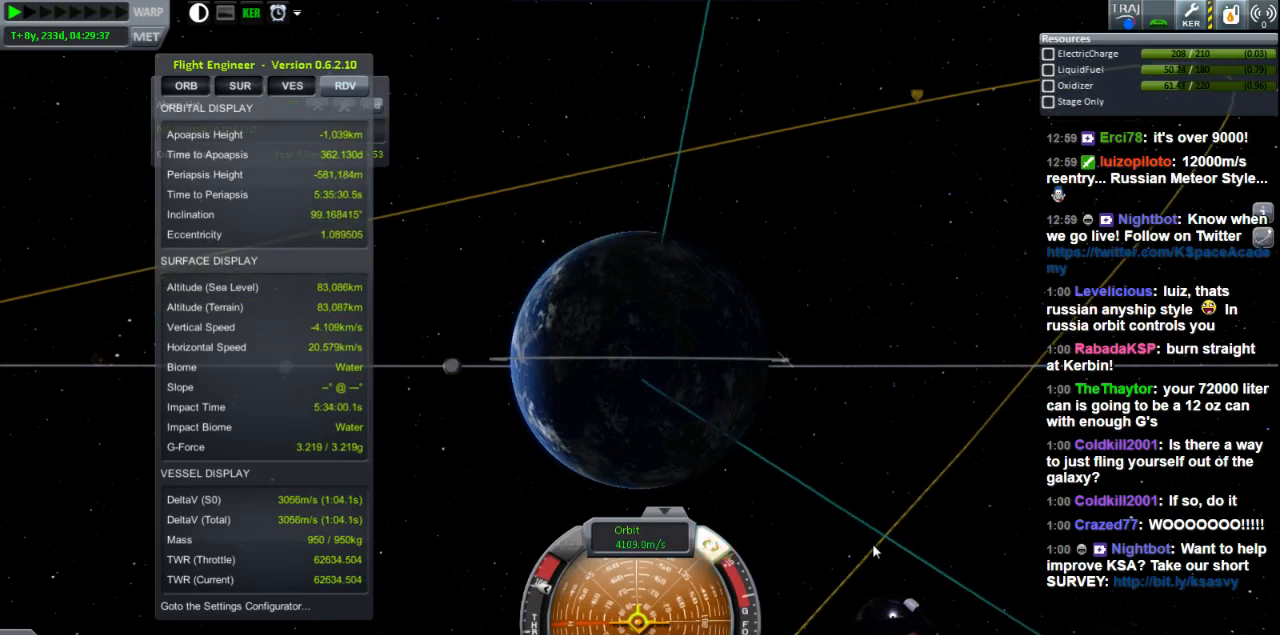
{"keys": [], "events": [[160, "a", "down"], [280, "a", "up"]]}
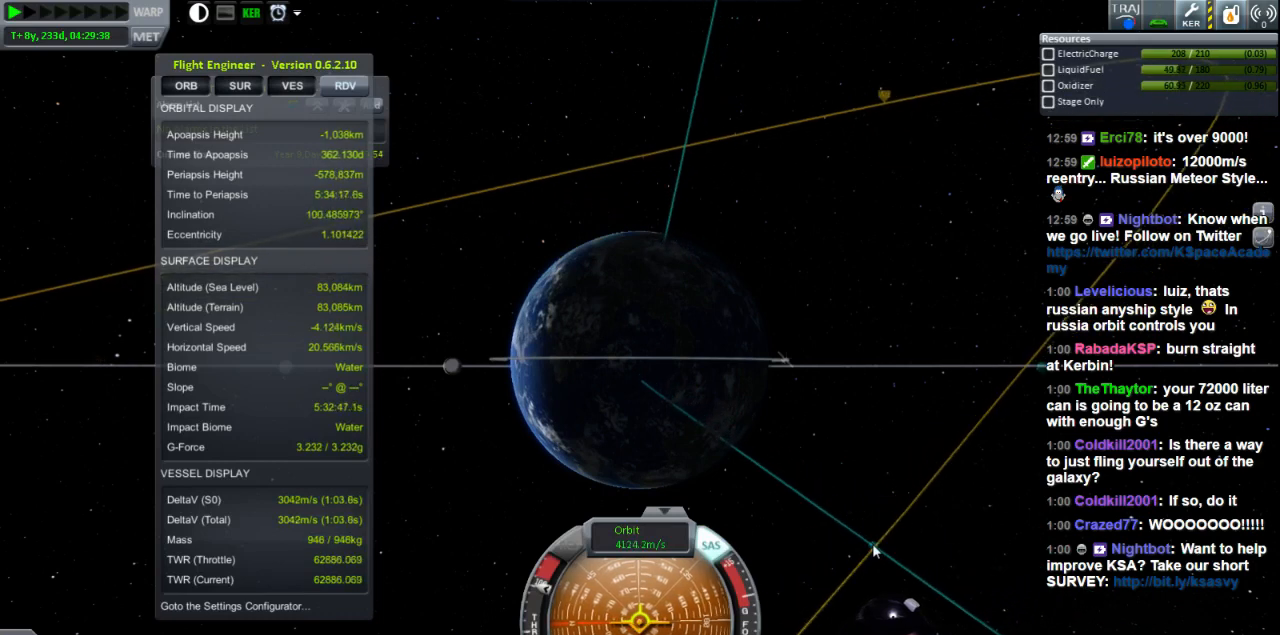
{"keys": [], "events": [[120, "s", "down"], [200, "s", "up"]]}